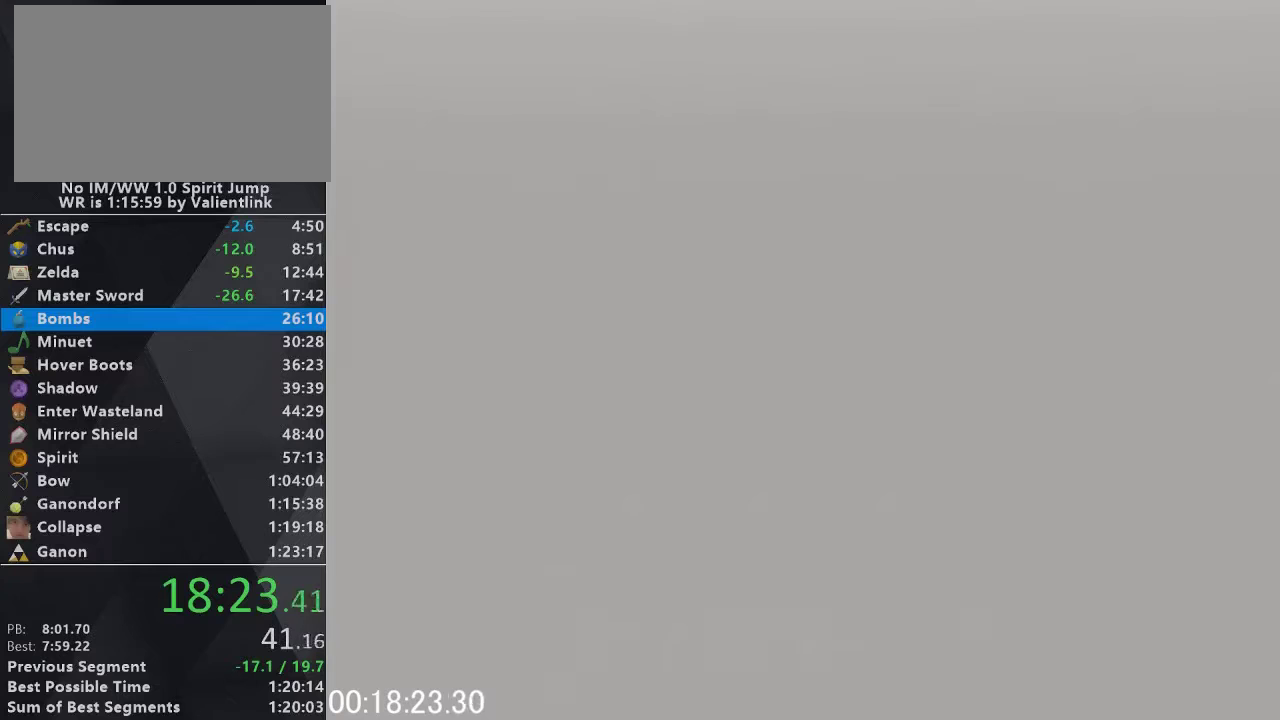
Gameplay with a controller (Nintendo layout); each line is a JSON object with the inputs held at the frame after it. "events" lists button and stick changes between this image and that frame as [ms after this image, input, new state], when the widget could be followed in between. This overlay highlights the sticks when they move; stick clicks (L3) are not distinguishable. Not read: L3 R3.
{"buttons": ["B"], "left_stick": "center", "events": [[367, "A", "down"], [433, "B", "down"], [467, "A", "up"]]}
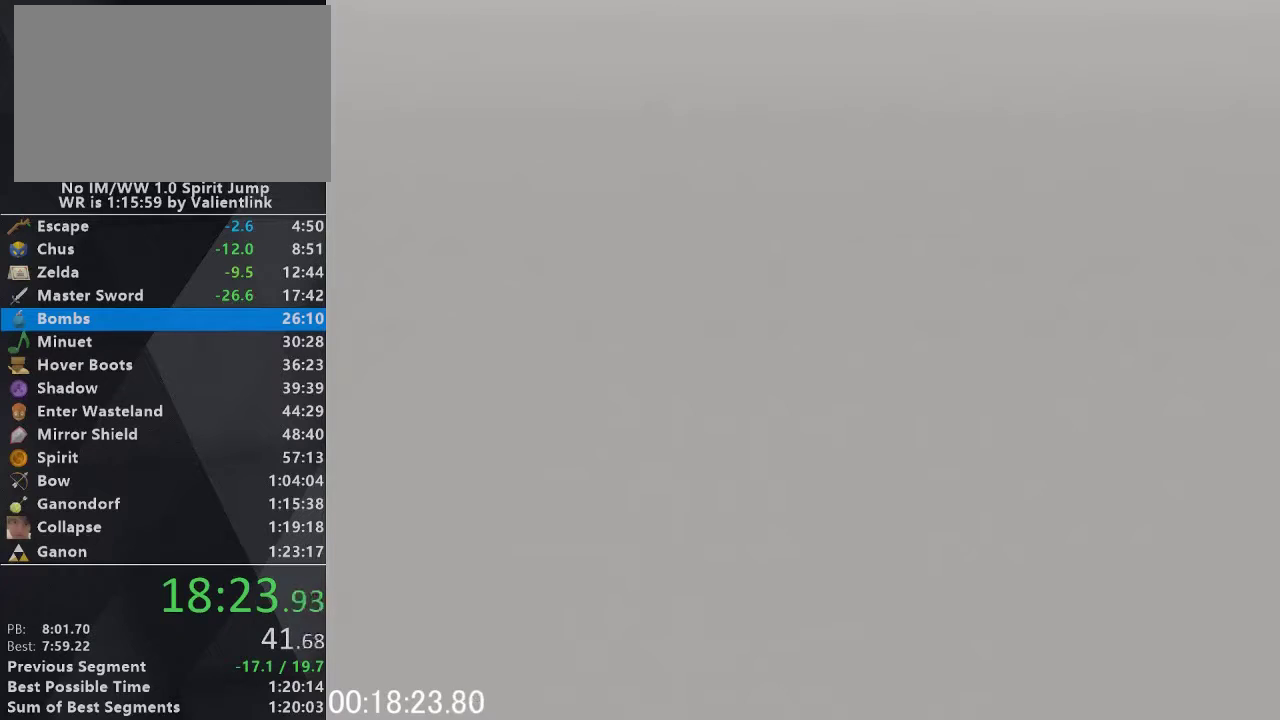
{"buttons": ["C_UP"], "left_stick": "center", "events": [[33, "B", "up"], [33, "C_UP", "down"], [100, "A", "down"], [133, "C_UP", "up"], [167, "B", "down"], [200, "A", "up"], [267, "B", "up"], [267, "C_UP", "down"], [300, "A", "down"], [367, "B", "down"], [367, "C_UP", "up"], [400, "A", "up"], [467, "B", "up"], [500, "C_UP", "down"]]}
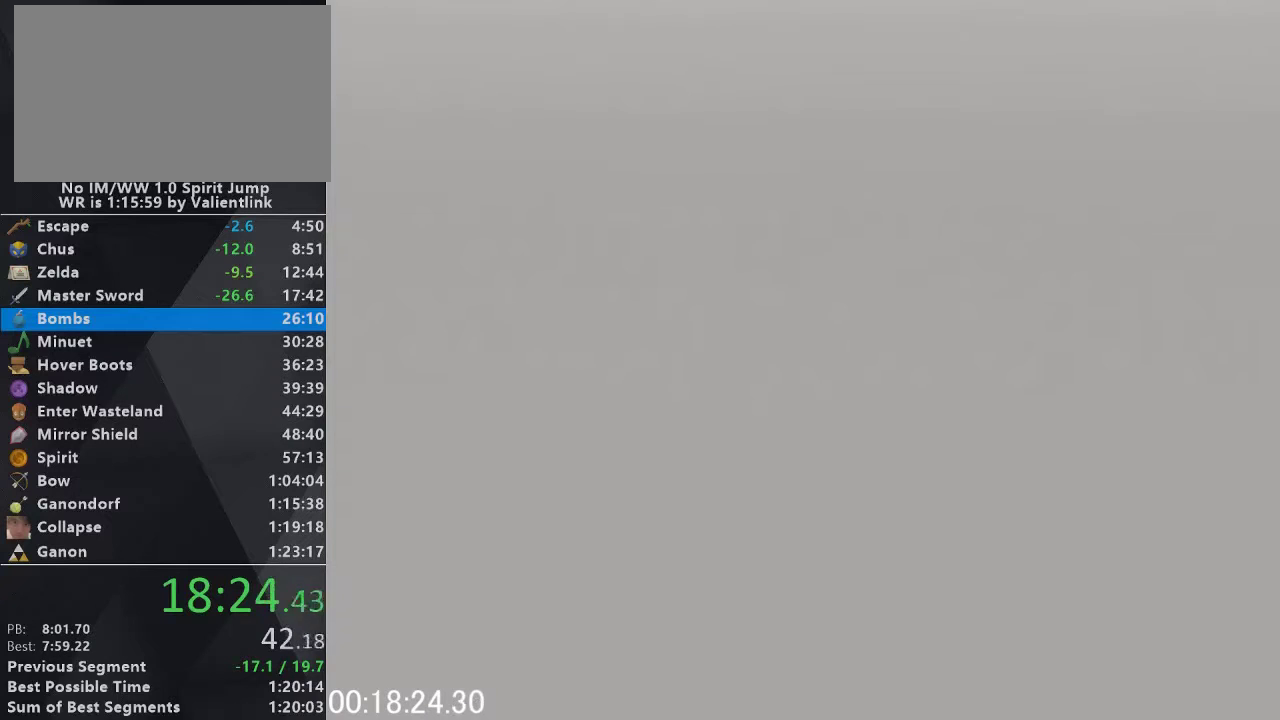
{"buttons": ["C_UP"], "left_stick": "center", "events": [[67, "A", "down"], [100, "C_UP", "up"], [167, "A", "up"], [167, "B", "down"], [233, "B", "up"], [233, "C_UP", "down"], [300, "A", "down"], [333, "B", "down"], [333, "C_UP", "up"], [367, "A", "up"], [433, "B", "up"], [433, "C_UP", "down"]]}
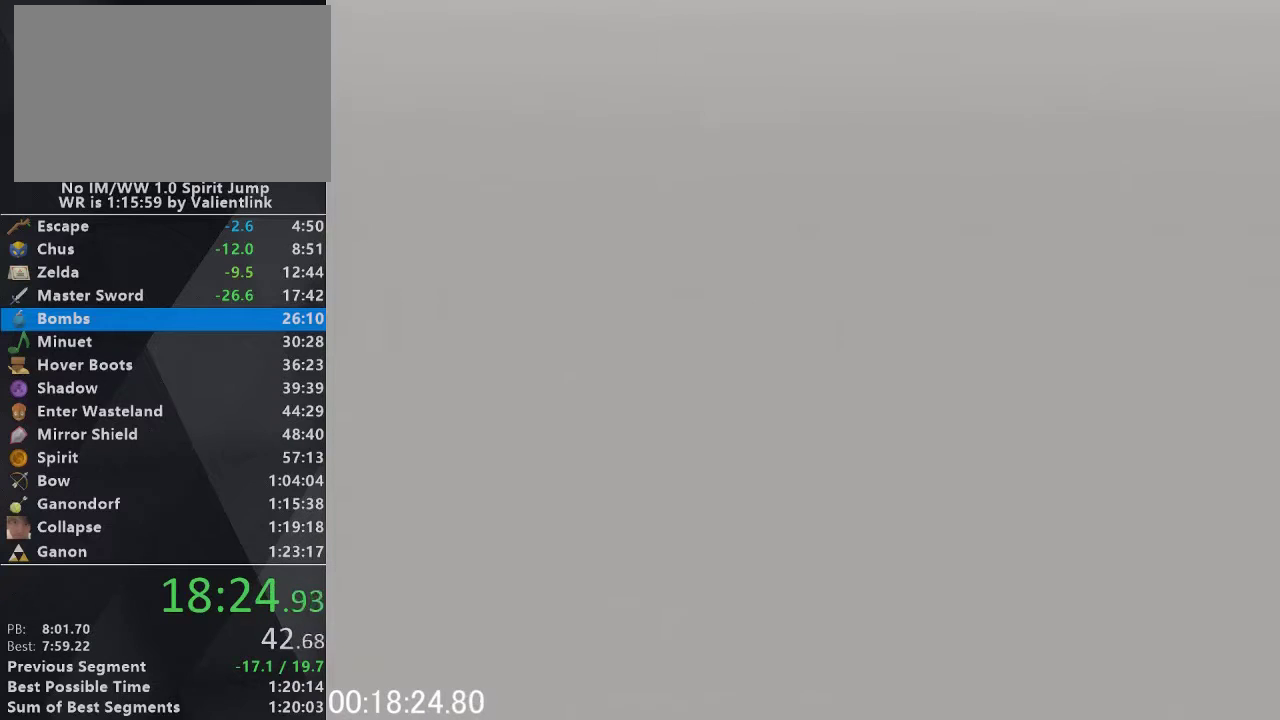
{"buttons": ["A"], "left_stick": "center", "events": [[67, "B", "down"], [67, "C_UP", "up"], [167, "B", "up"], [167, "C_UP", "down"], [267, "A", "down"], [300, "C_UP", "up"], [333, "A", "up"], [333, "B", "down"], [400, "B", "up"], [400, "C_UP", "down"], [467, "A", "down"], [500, "C_UP", "up"]]}
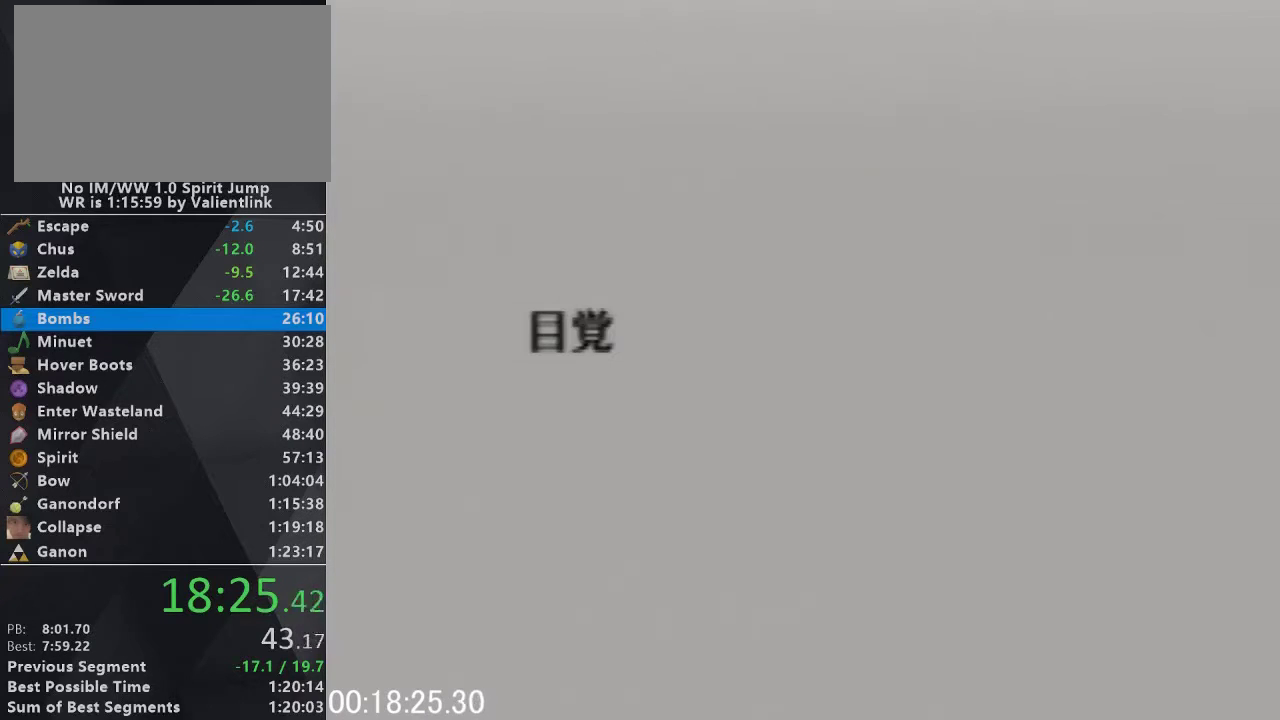
{"buttons": [], "left_stick": "center", "events": [[33, "A", "up"], [33, "B", "down"], [100, "B", "up"], [100, "C_UP", "down"], [233, "C_UP", "up"], [267, "B", "down"], [333, "B", "up"], [333, "C_UP", "down"], [367, "A", "down"], [433, "B", "down"], [433, "C_UP", "up"], [467, "A", "up"], [500, "B", "up"]]}
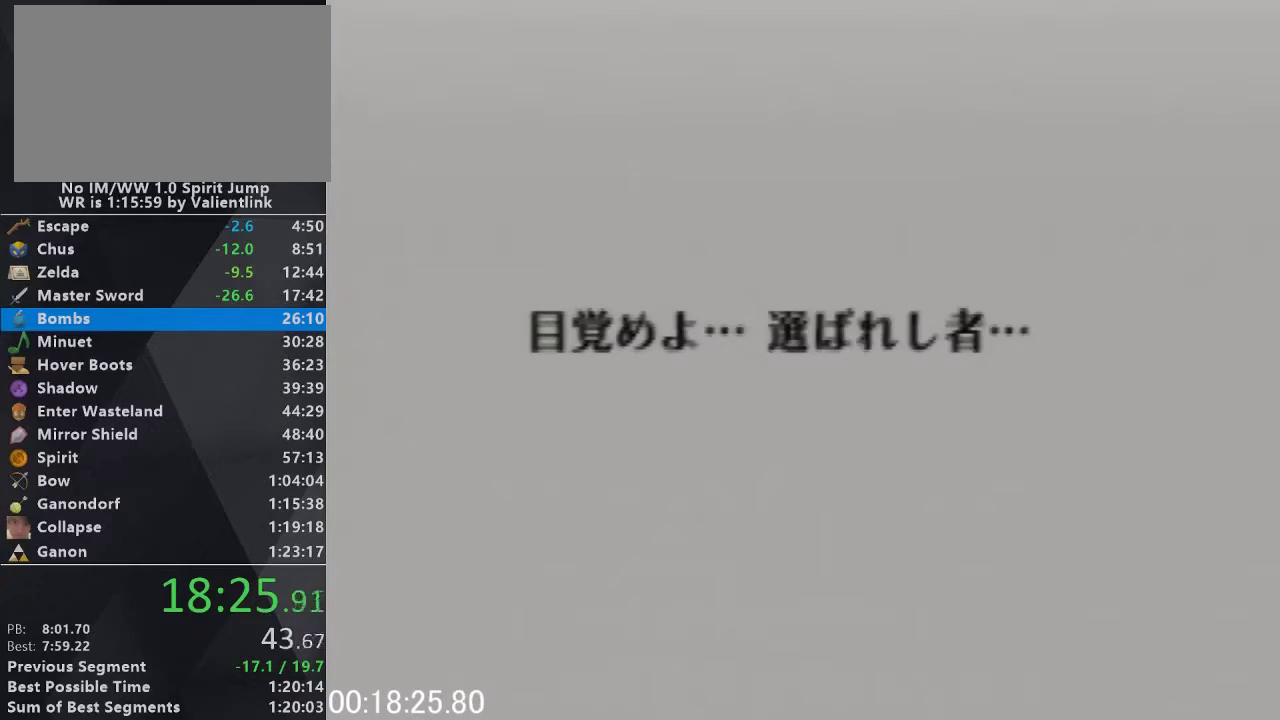
{"buttons": ["A", "C_UP"], "left_stick": "center", "events": [[33, "C_UP", "down"], [100, "A", "down"], [167, "A", "up"], [167, "B", "down"], [167, "C_UP", "up"], [233, "B", "up"], [267, "C_UP", "down"], [300, "A", "down"], [333, "B", "down"], [367, "A", "up"], [367, "C_UP", "up"], [400, "B", "up"], [433, "C_UP", "down"], [467, "A", "down"]]}
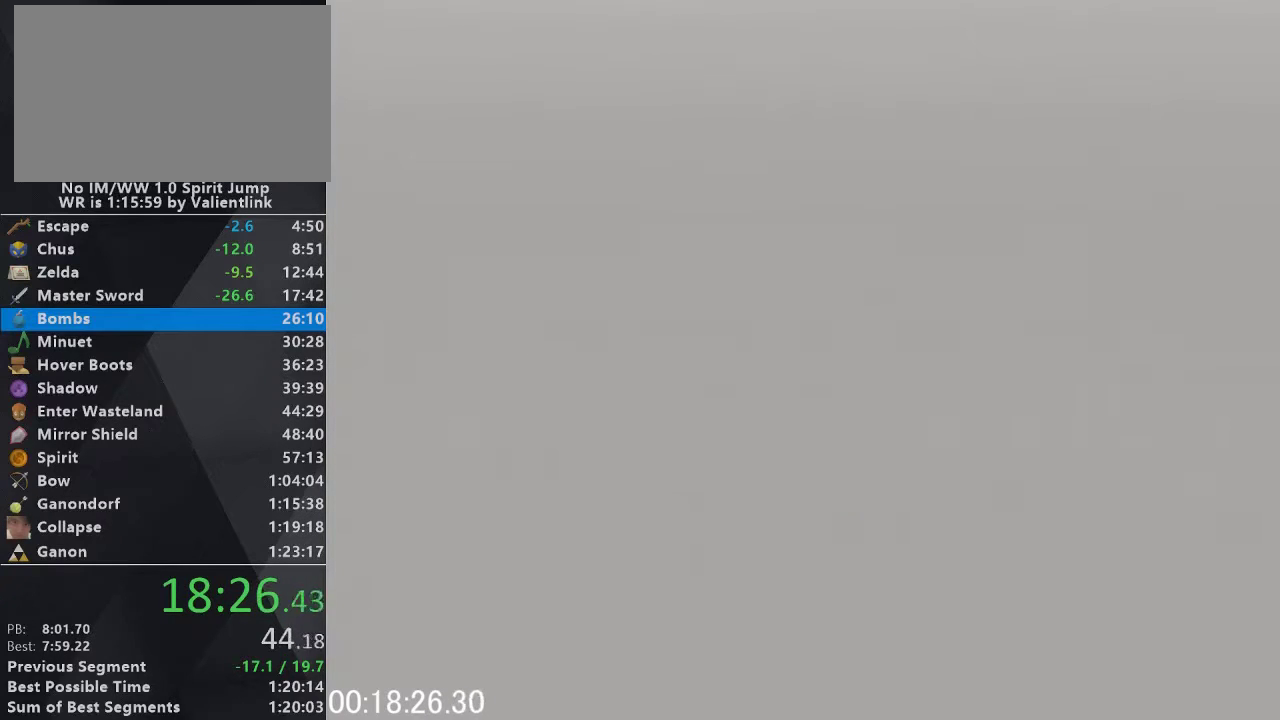
{"buttons": ["B", "C_UP"], "left_stick": "center", "events": [[67, "A", "up"], [67, "C_UP", "up"], [167, "A", "down"], [167, "C_UP", "down"], [200, "B", "down"], [267, "A", "up"]]}
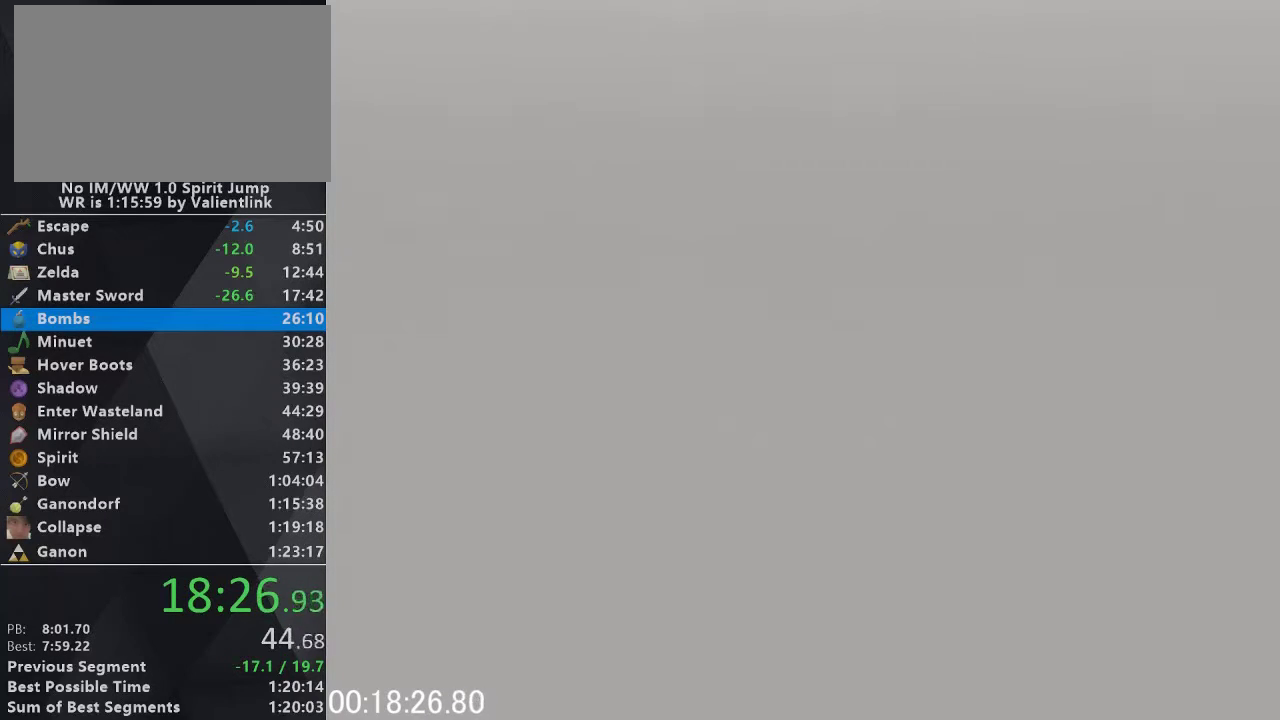
{"buttons": ["B", "C_UP"], "left_stick": "center", "events": []}
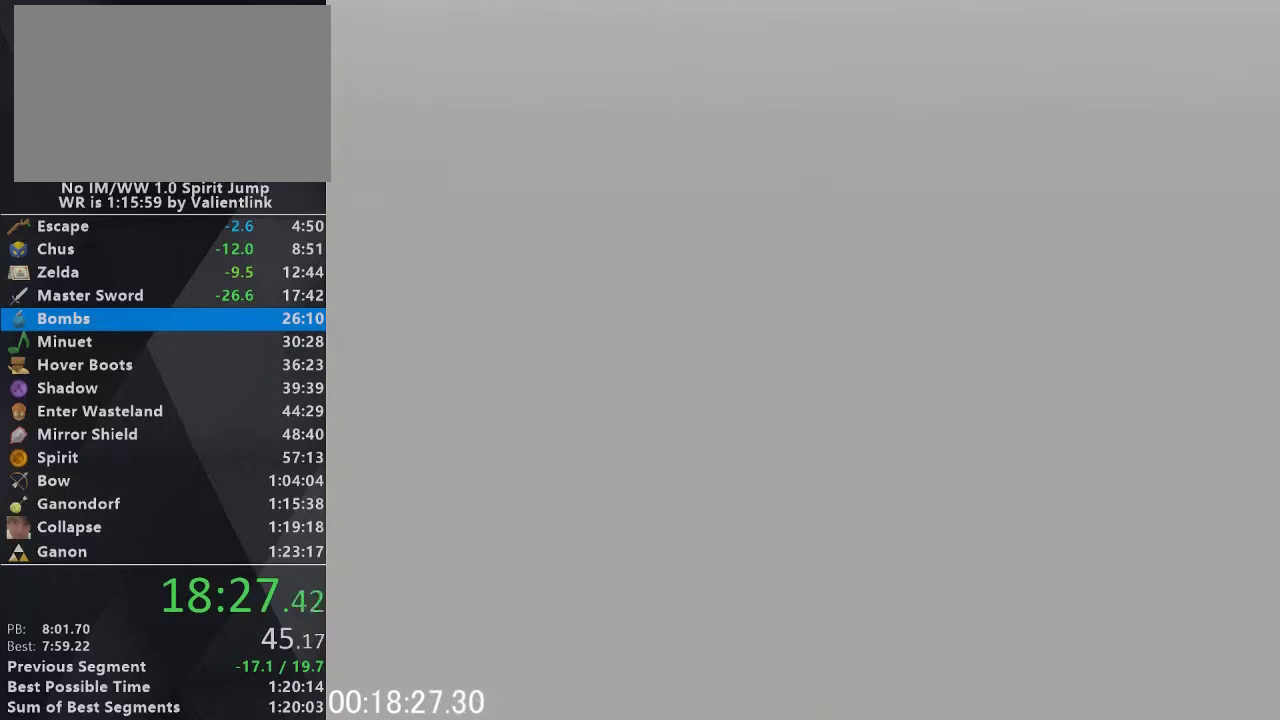
{"buttons": ["B", "C_UP"], "left_stick": "center", "events": []}
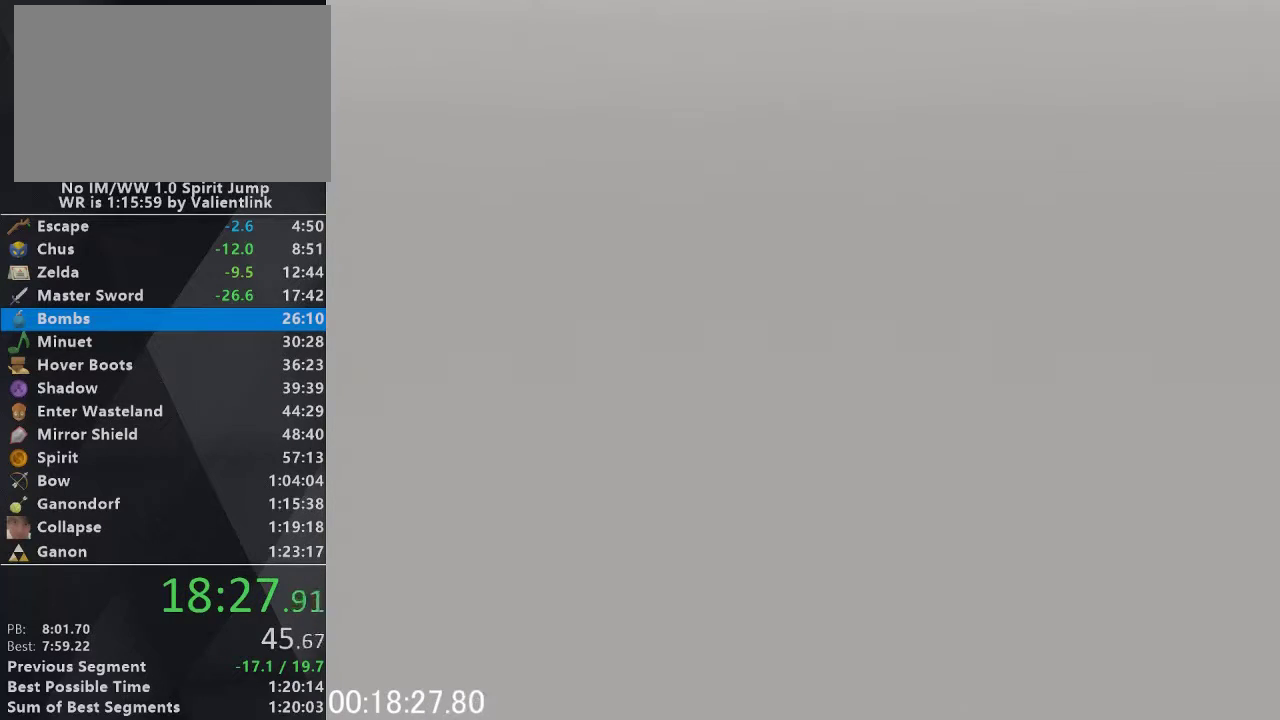
{"buttons": ["A", "B", "C_UP"], "left_stick": "center", "events": [[67, "A", "down"]]}
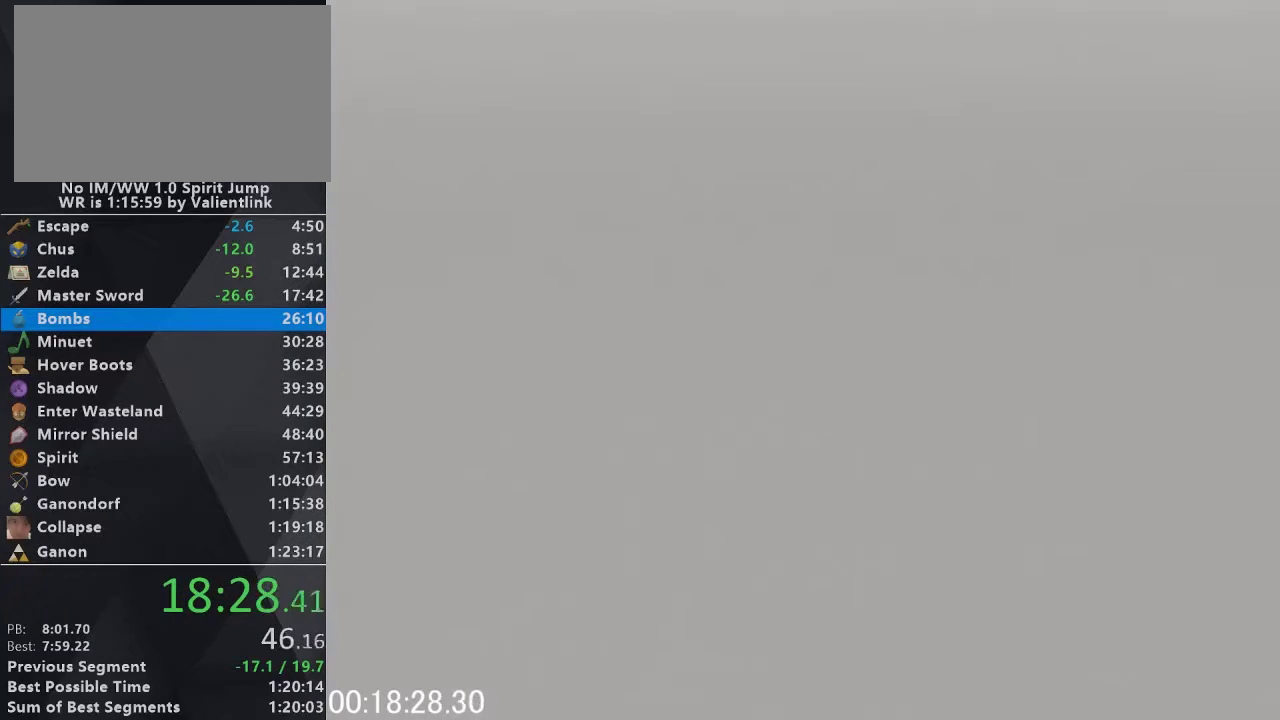
{"buttons": ["A", "B", "C_UP"], "left_stick": "center", "events": []}
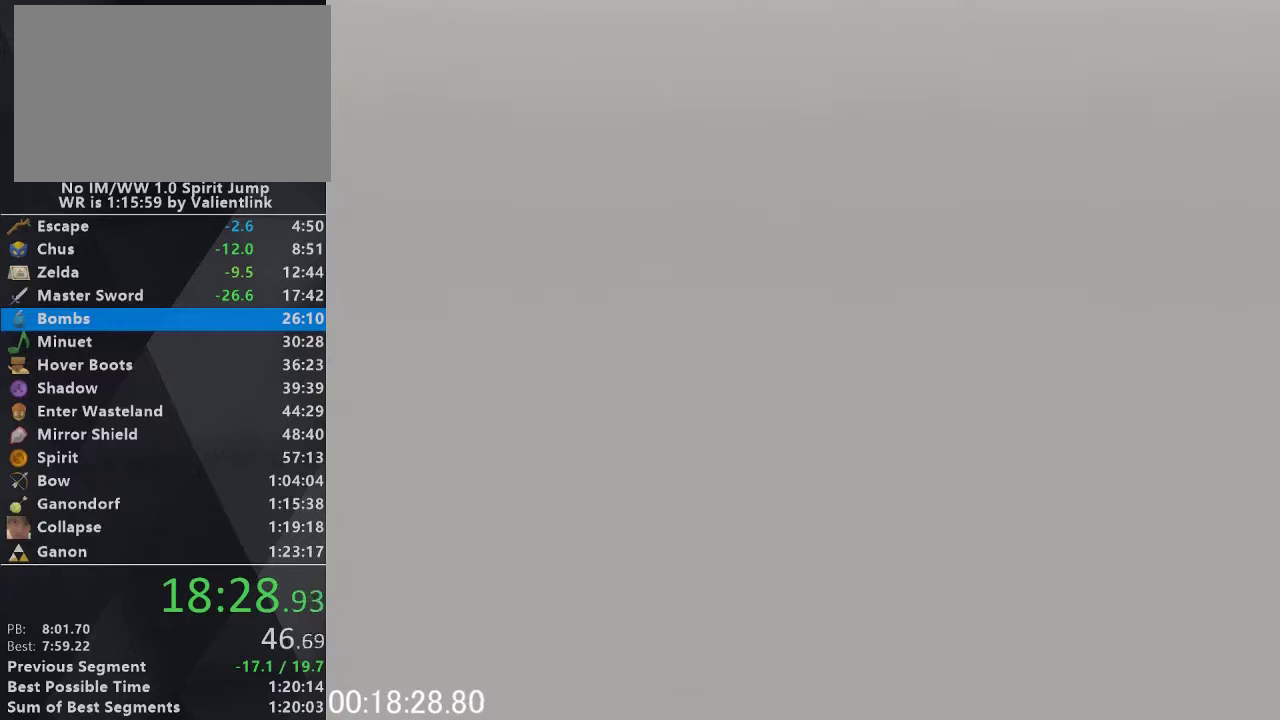
{"buttons": ["A", "B", "C_UP"], "left_stick": "center", "events": []}
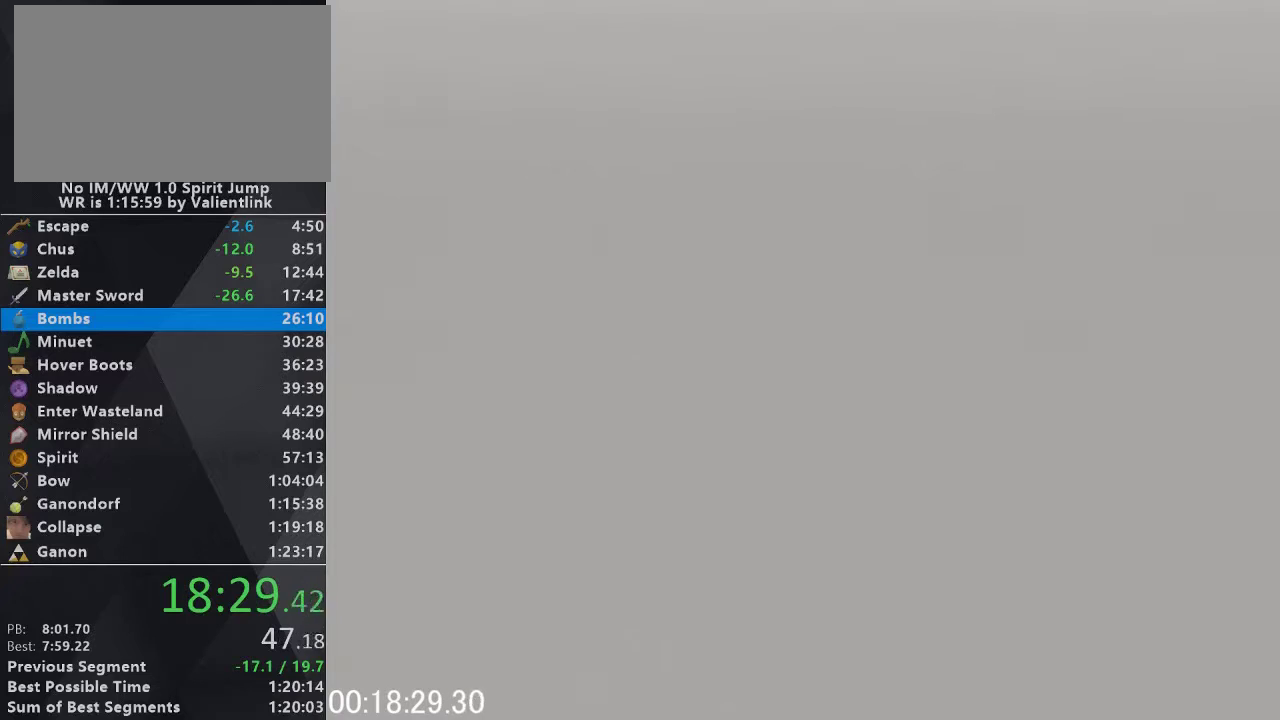
{"buttons": ["A", "B", "C_UP"], "left_stick": "center", "events": []}
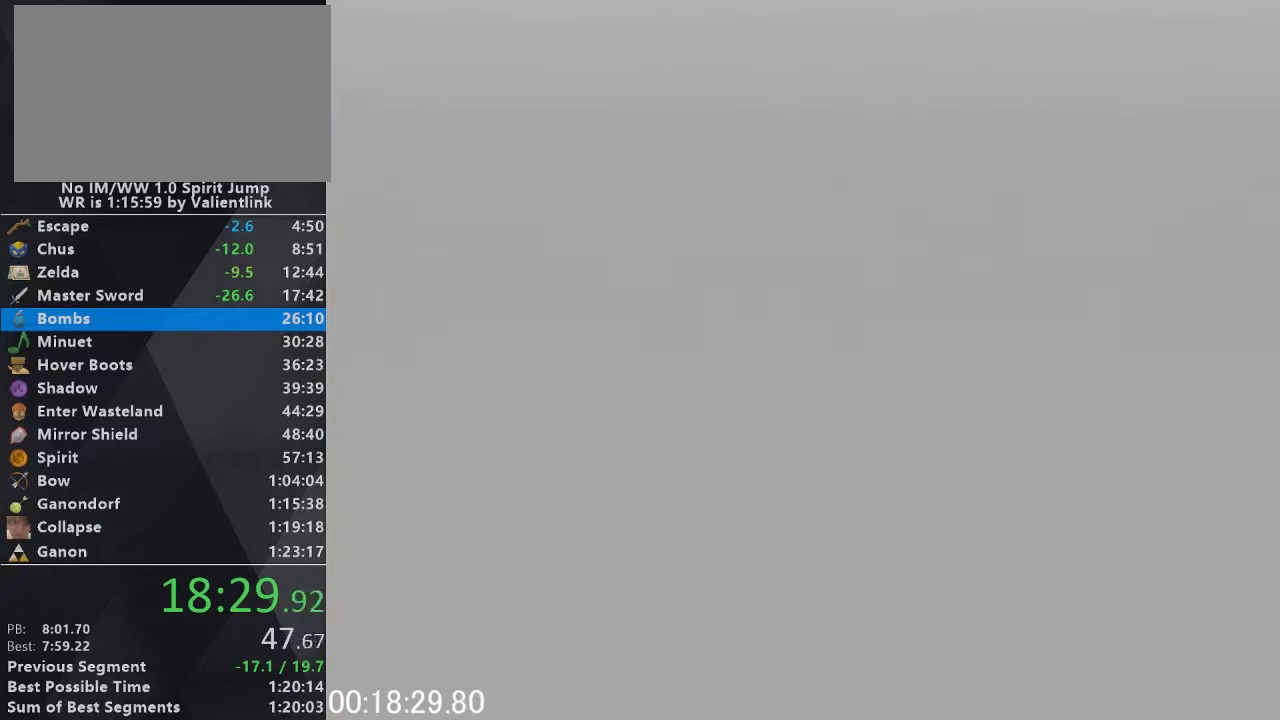
{"buttons": ["A", "B", "C_UP"], "left_stick": "center", "events": []}
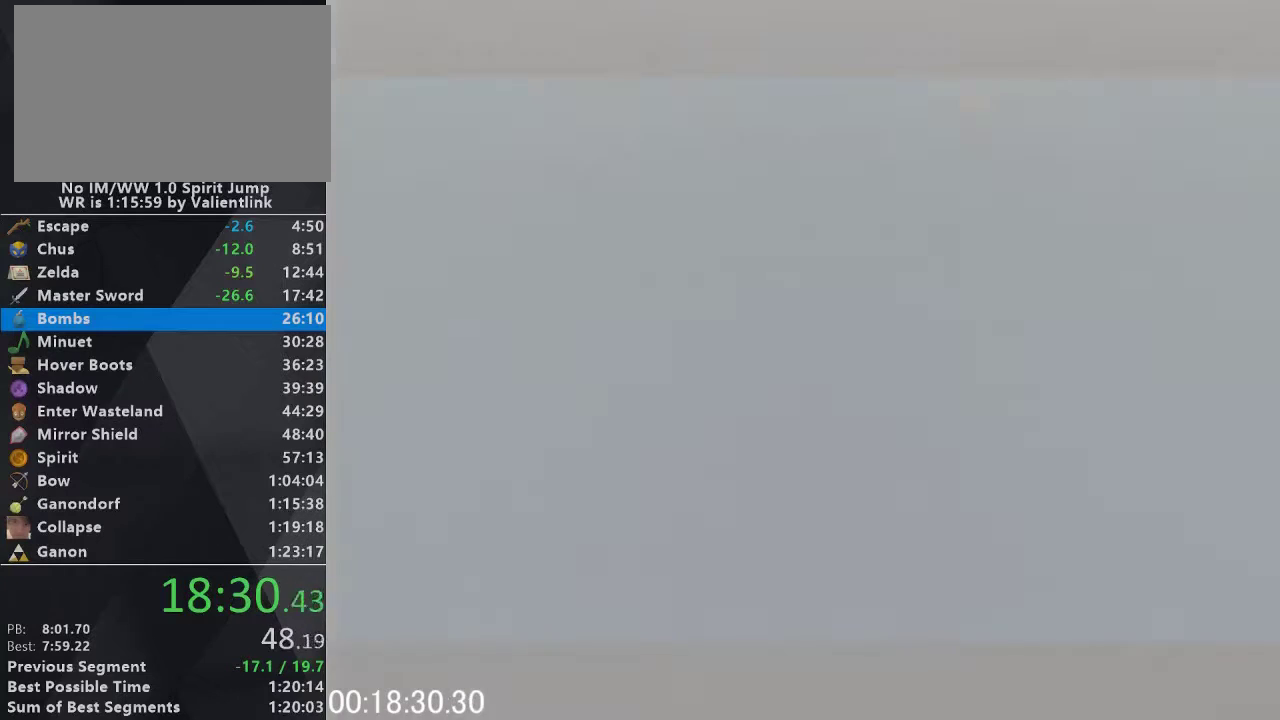
{"buttons": ["A", "B", "C_UP"], "left_stick": "center", "events": []}
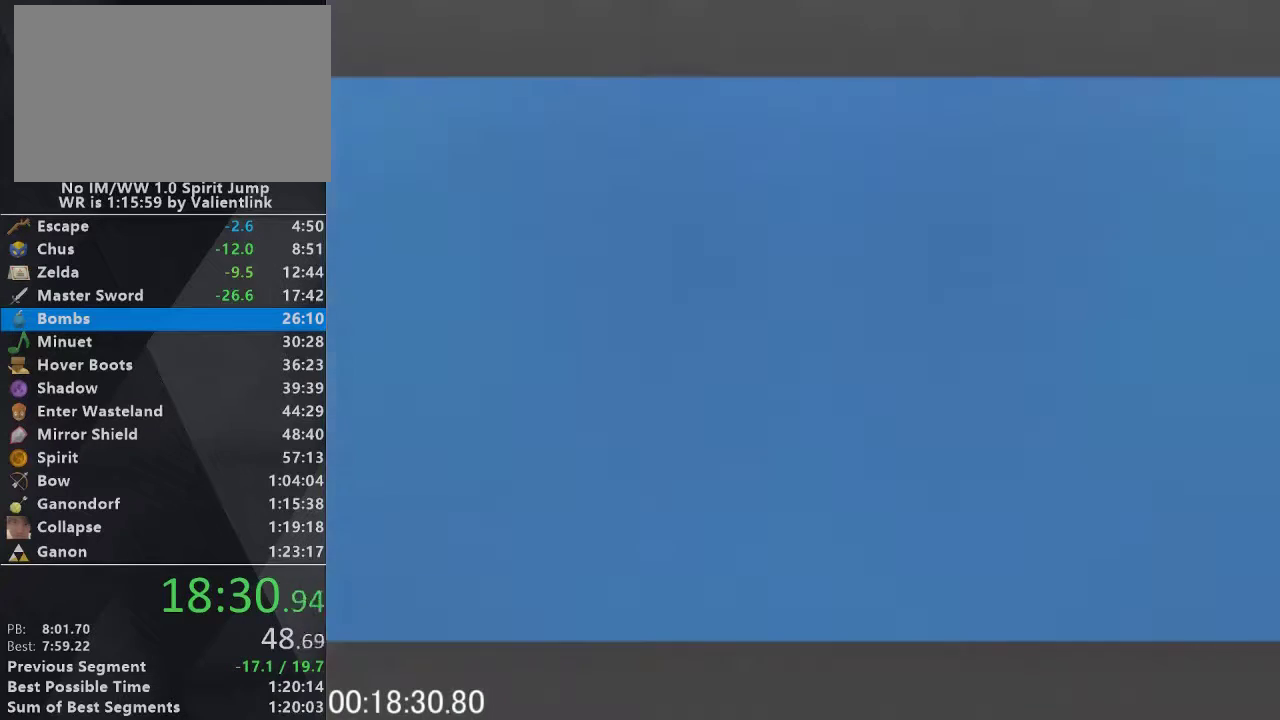
{"buttons": ["A", "B", "C_UP"], "left_stick": "center", "events": []}
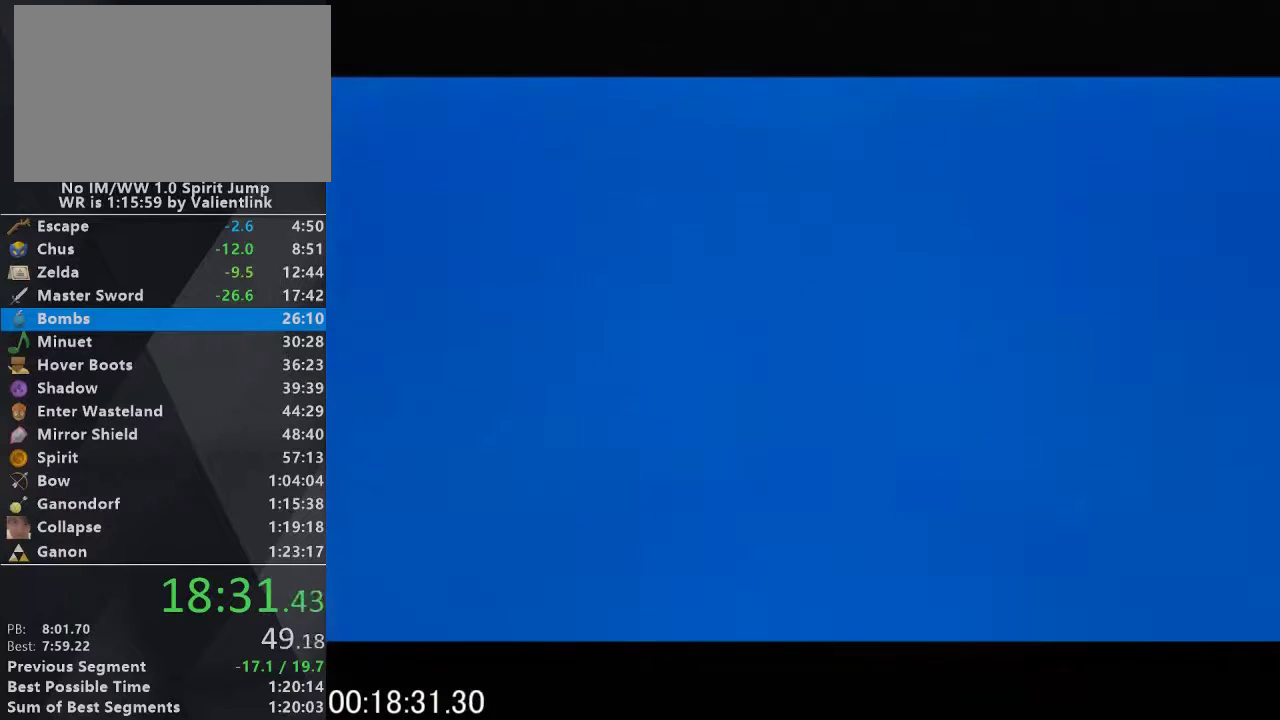
{"buttons": ["A", "B", "C_UP"], "left_stick": "center", "events": [[100, "C_UP", "up"], [167, "C_UP", "down"]]}
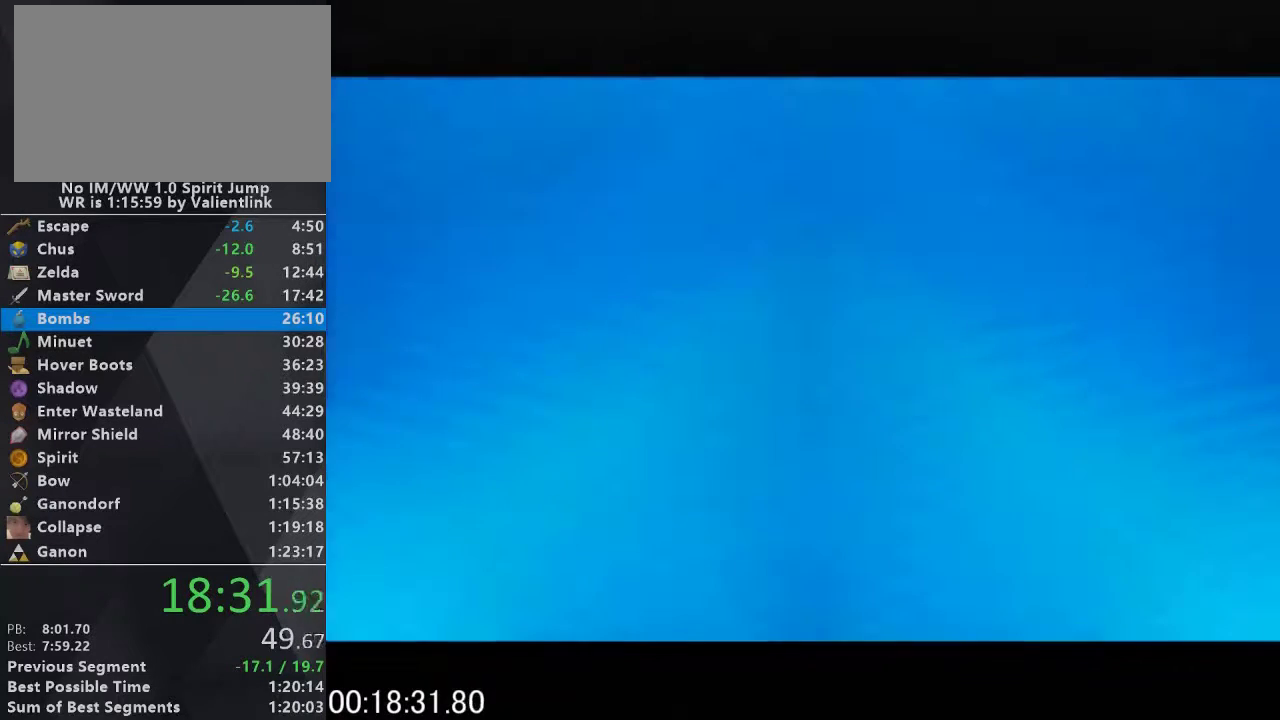
{"buttons": ["A", "B", "C_UP"], "left_stick": "center", "events": []}
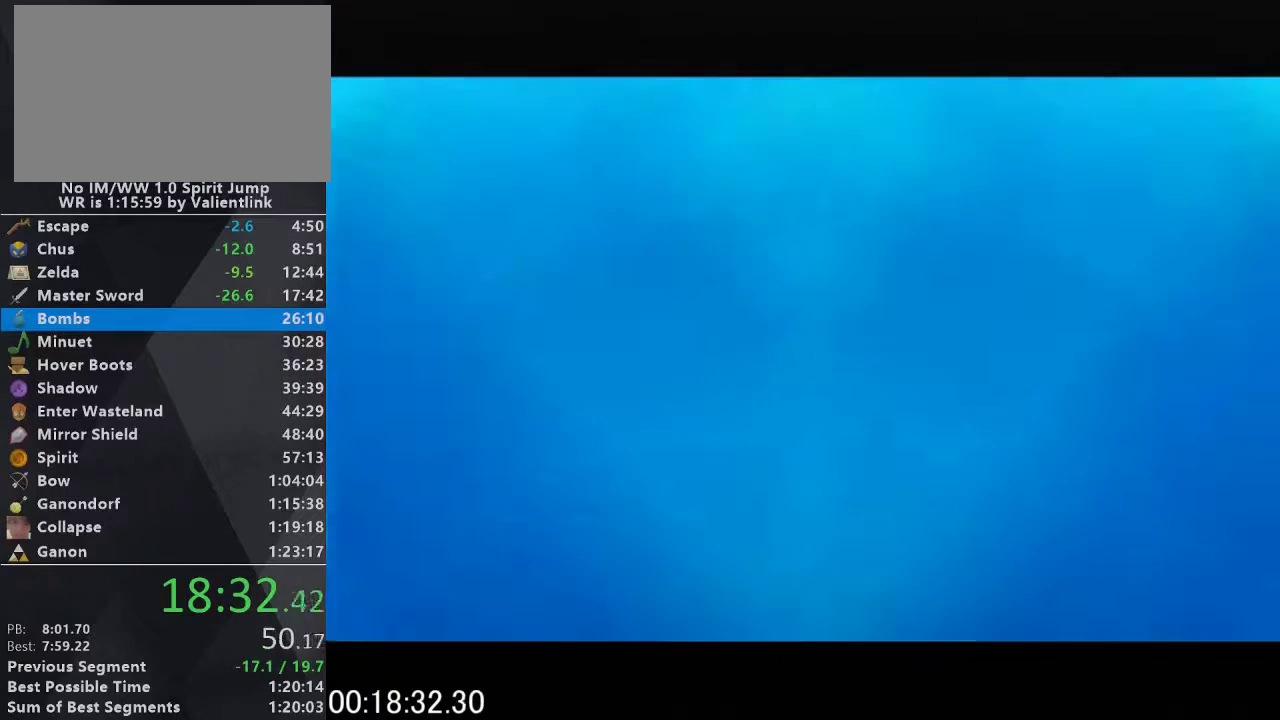
{"buttons": ["A", "B", "C_UP"], "left_stick": "center", "events": []}
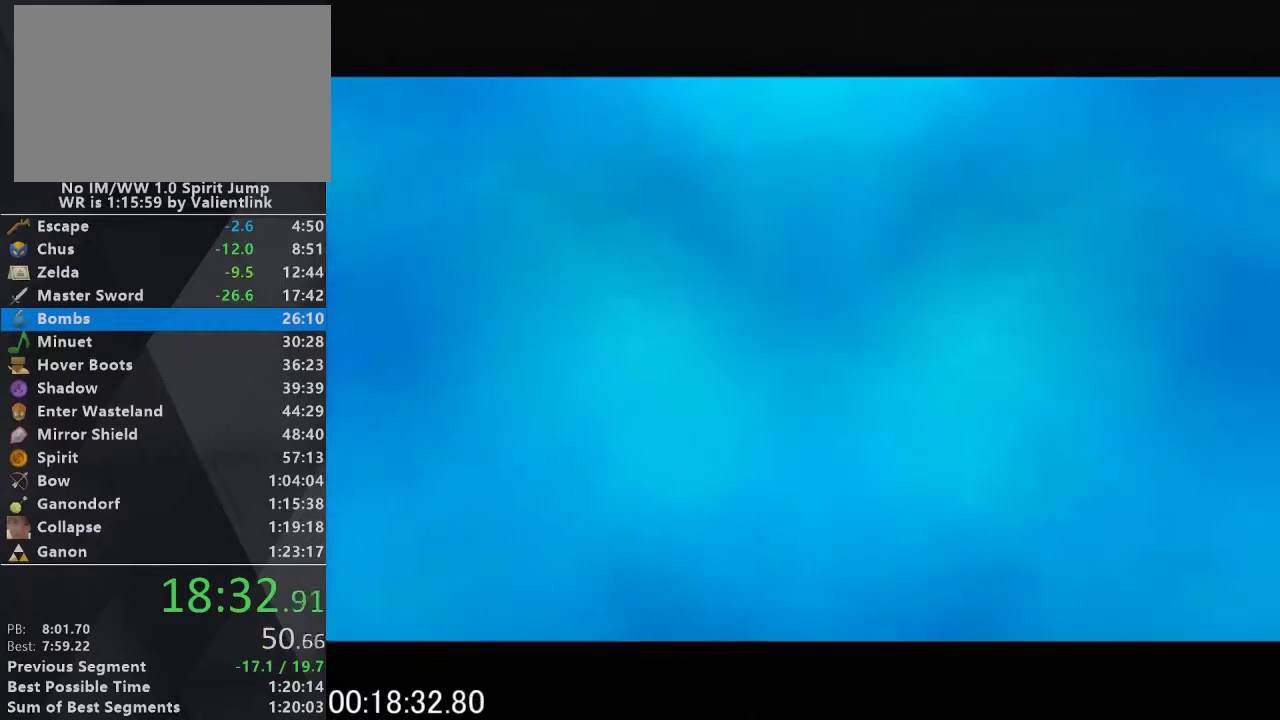
{"buttons": ["A", "B", "C_UP"], "left_stick": "center", "events": [[167, "C_UP", "up"], [233, "C_UP", "down"]]}